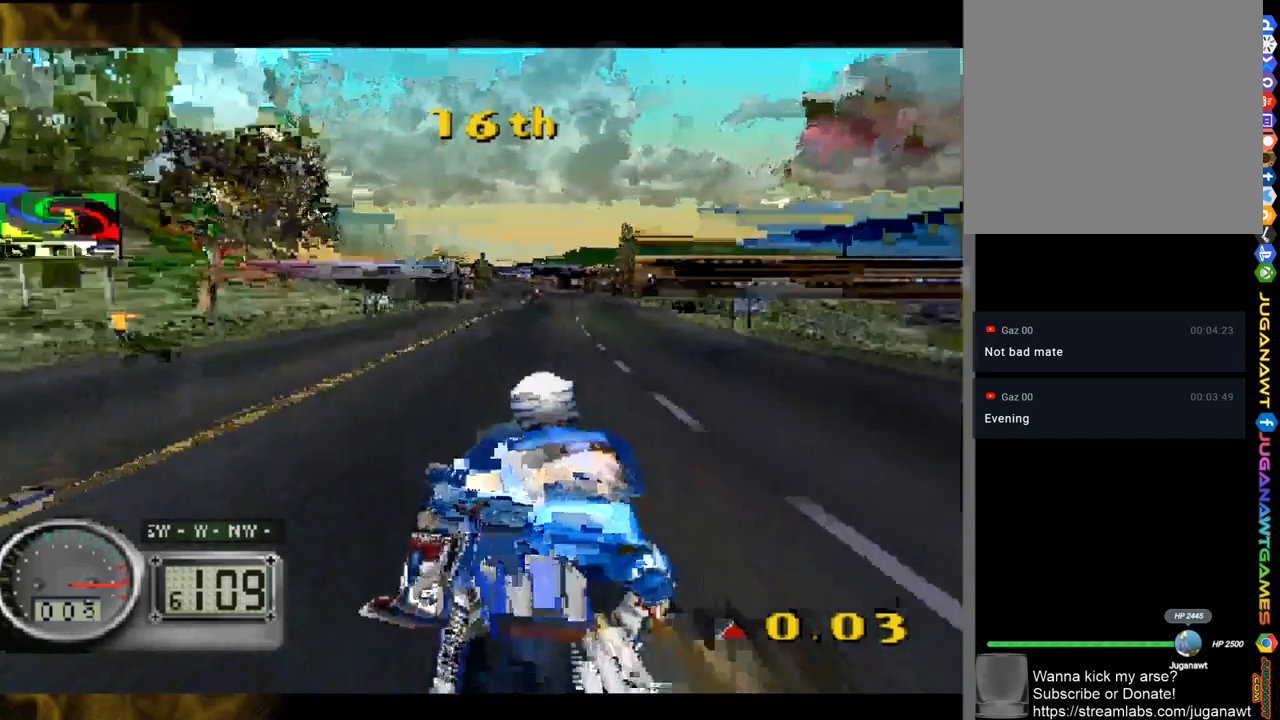
Gameplay with a controller (Xbox layout); each line is a JSON object with the inputs held at the frame after it. "events" lists button and stick changes between this image and that frame as [ms after this image, input, new state], when the widget could be followed in between.
{"buttons": [], "left_stick": "right", "right_stick": "up-left", "events": [[117, "left_stick", "right"]]}
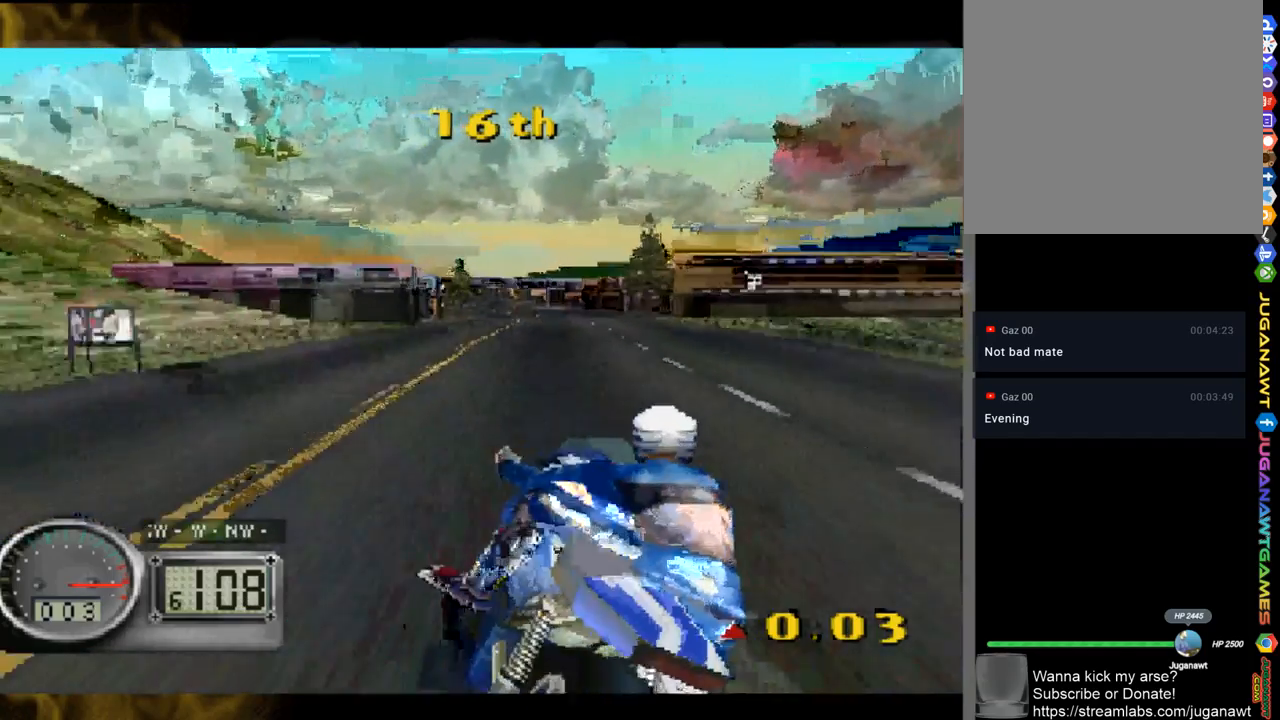
{"buttons": [], "left_stick": "center", "right_stick": "up-left", "events": [[150, "left_stick", "center"]]}
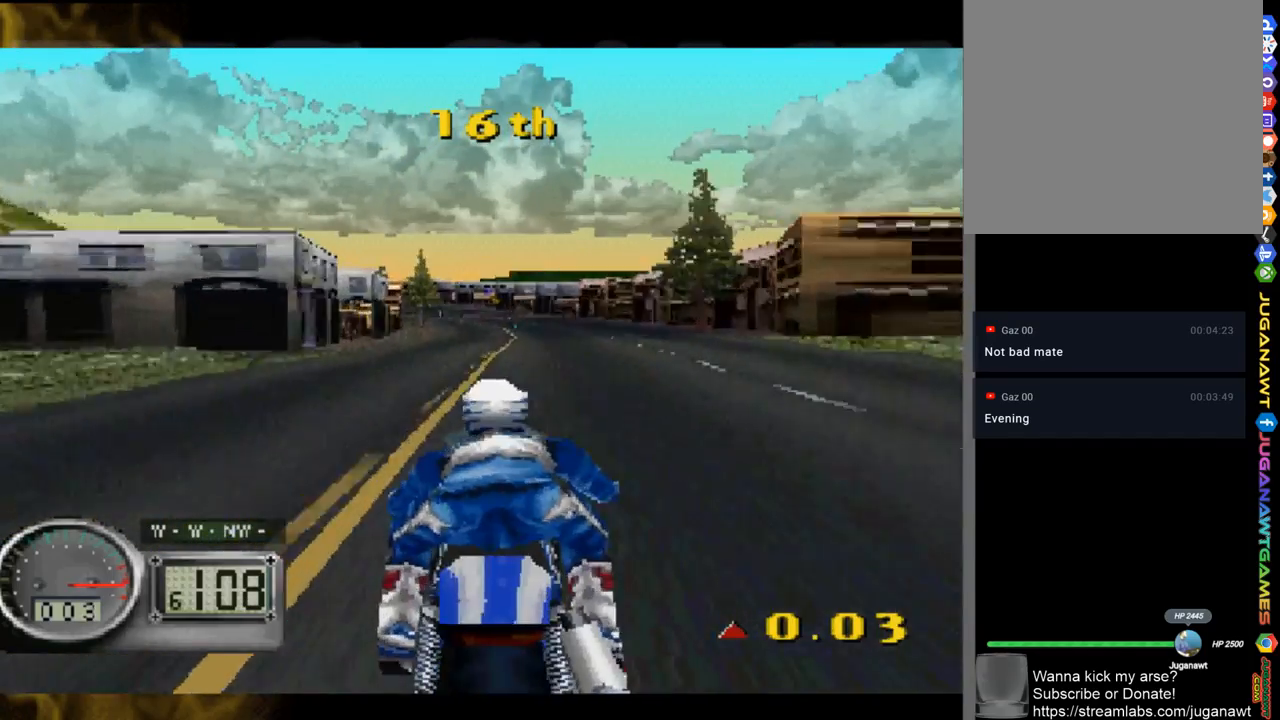
{"buttons": [], "left_stick": "center", "right_stick": "up-left", "events": []}
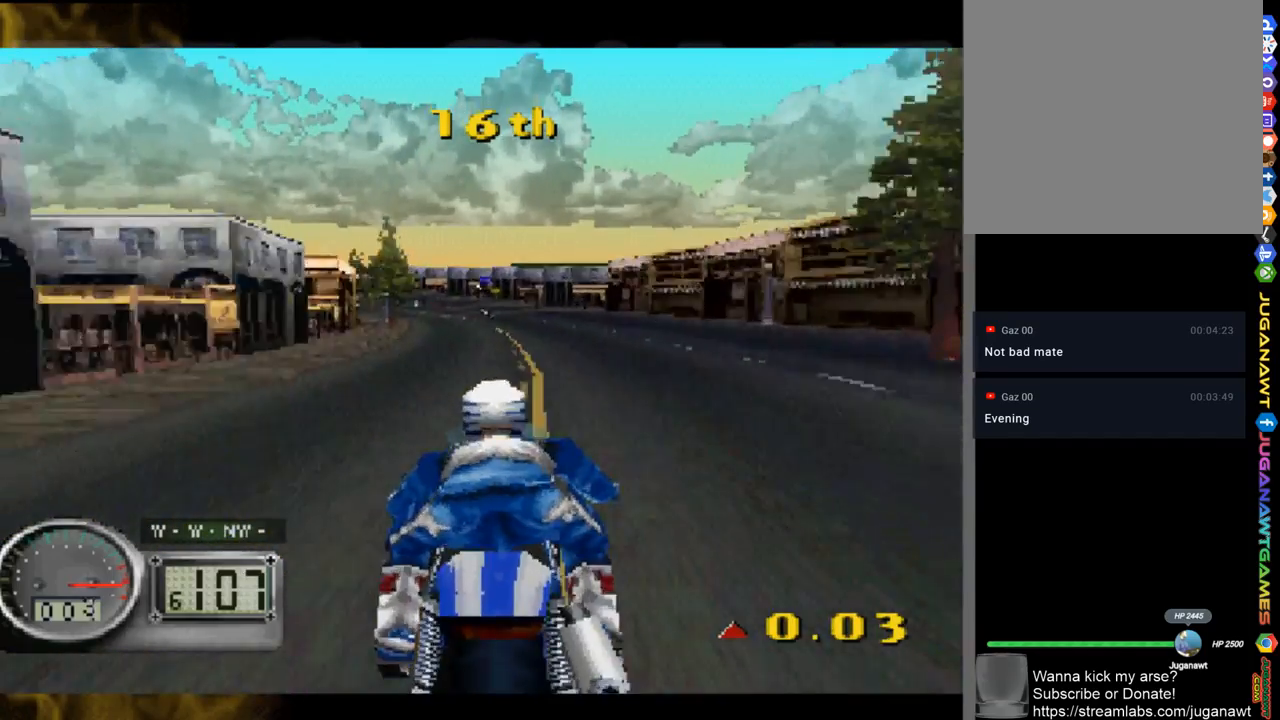
{"buttons": [], "left_stick": "center", "right_stick": "up-left", "events": [[50, "left_stick", "left"], [217, "left_stick", "center"]]}
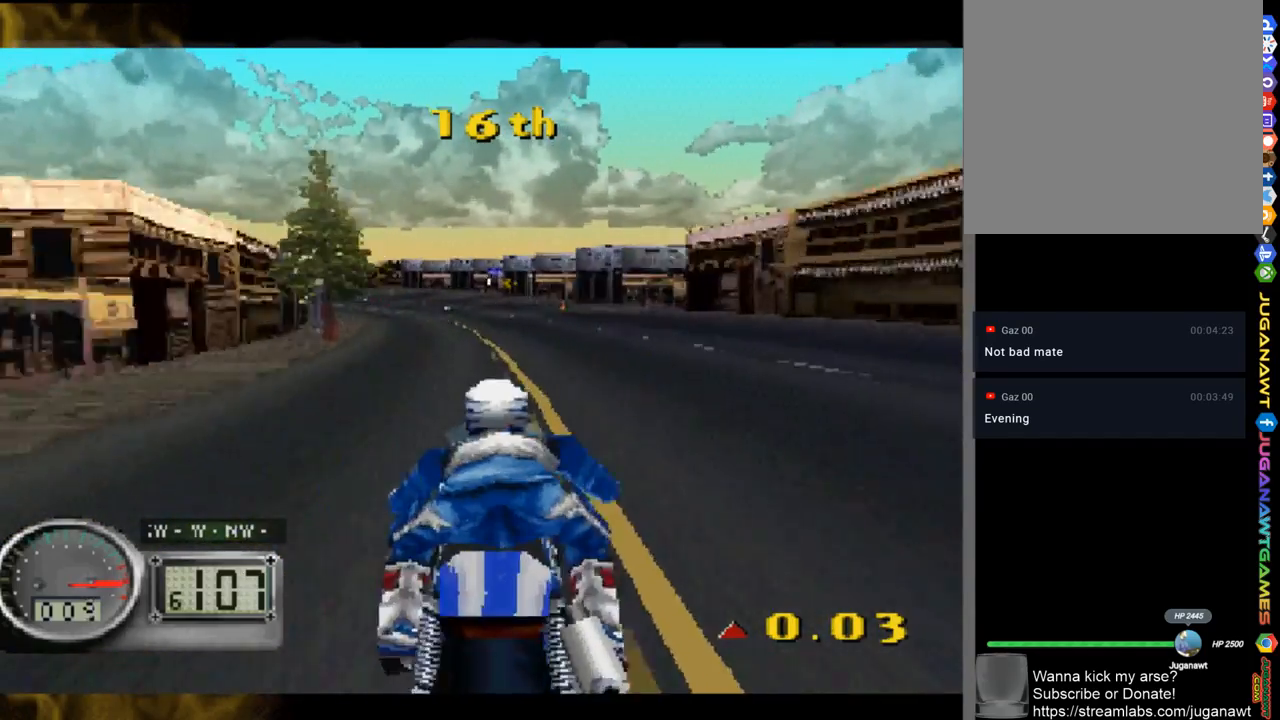
{"buttons": [], "left_stick": "left", "right_stick": "up-left", "events": [[50, "left_stick", "left"]]}
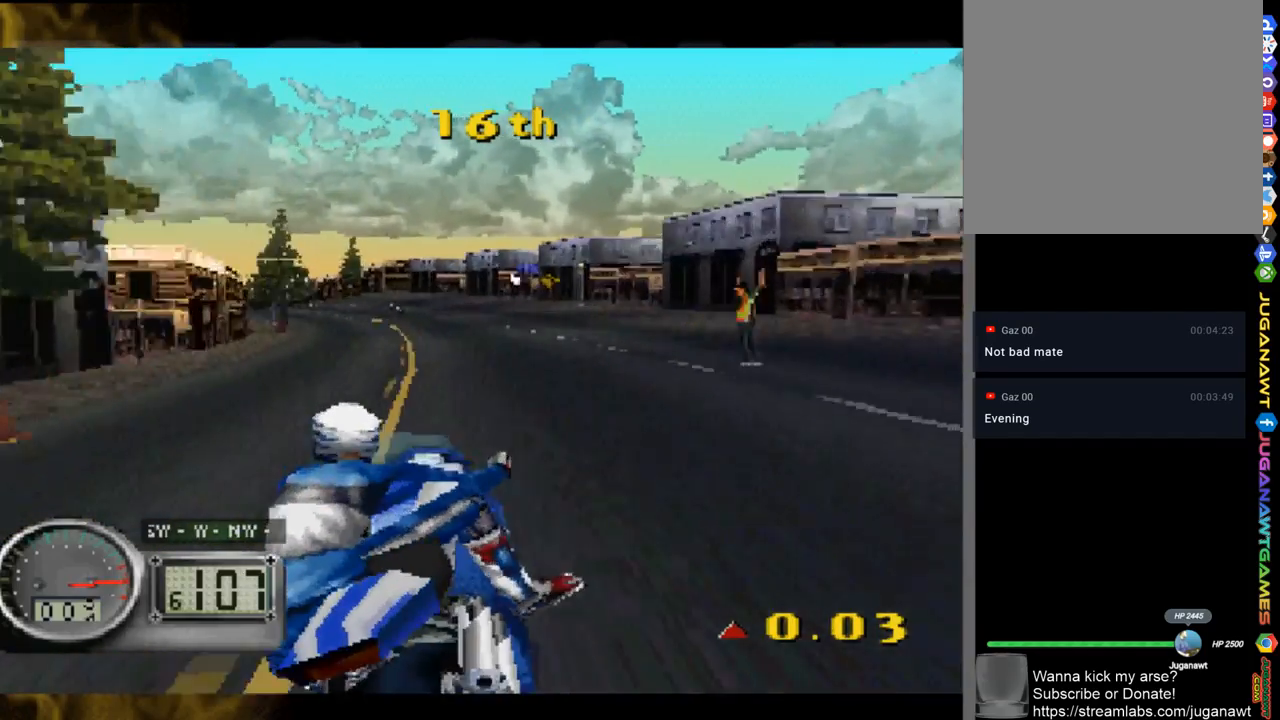
{"buttons": [], "left_stick": "left", "right_stick": "up-left", "events": []}
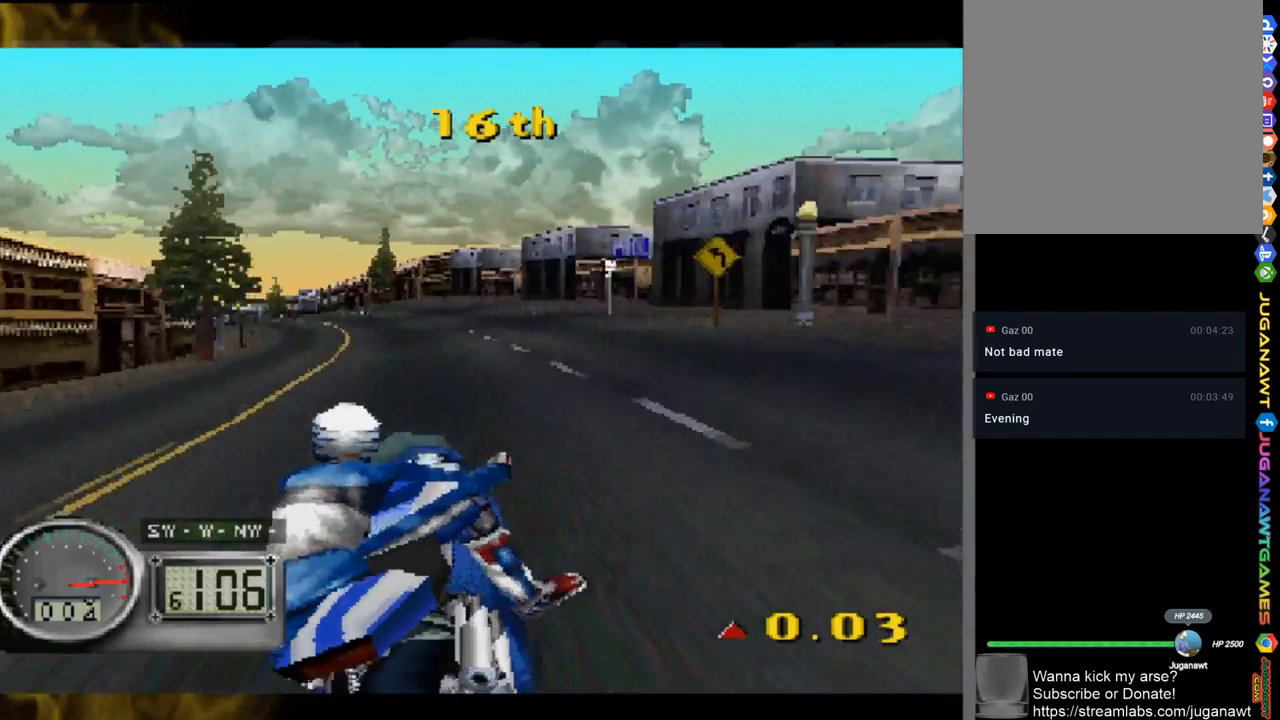
{"buttons": [], "left_stick": "left", "right_stick": "up-left", "events": []}
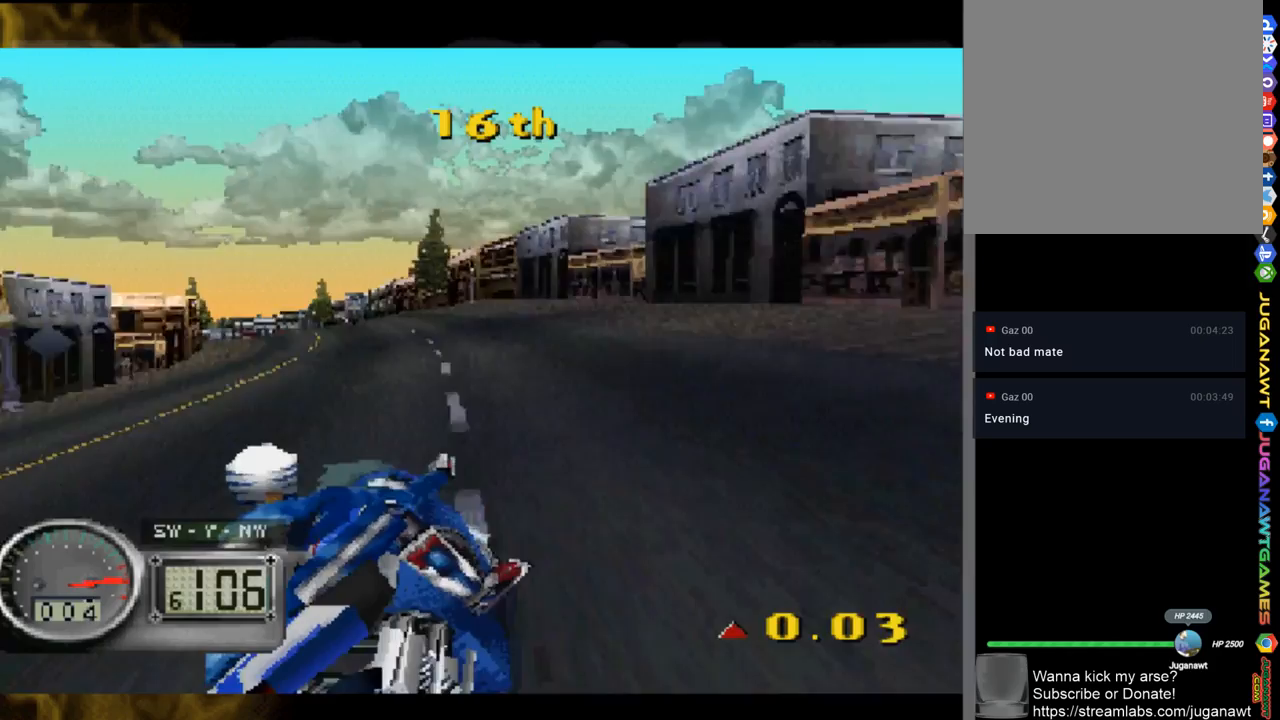
{"buttons": [], "left_stick": "left", "right_stick": "up-left", "events": []}
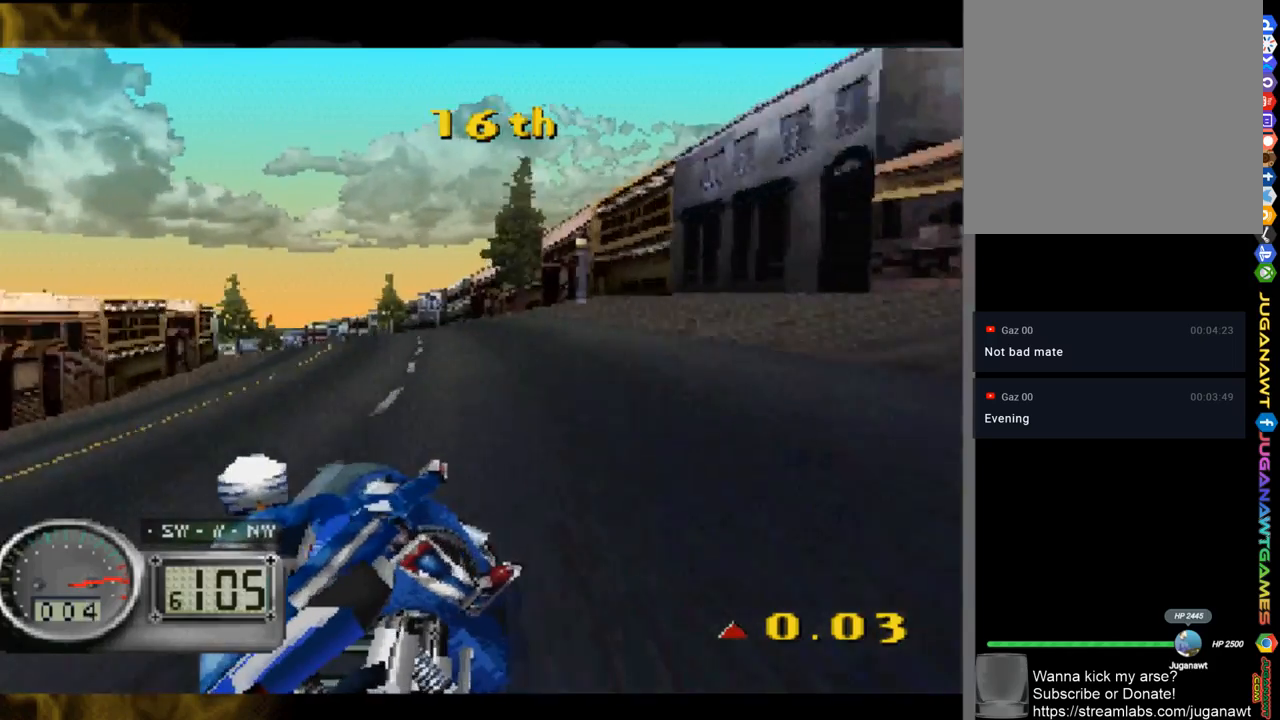
{"buttons": [], "left_stick": "left", "right_stick": "up-left", "events": []}
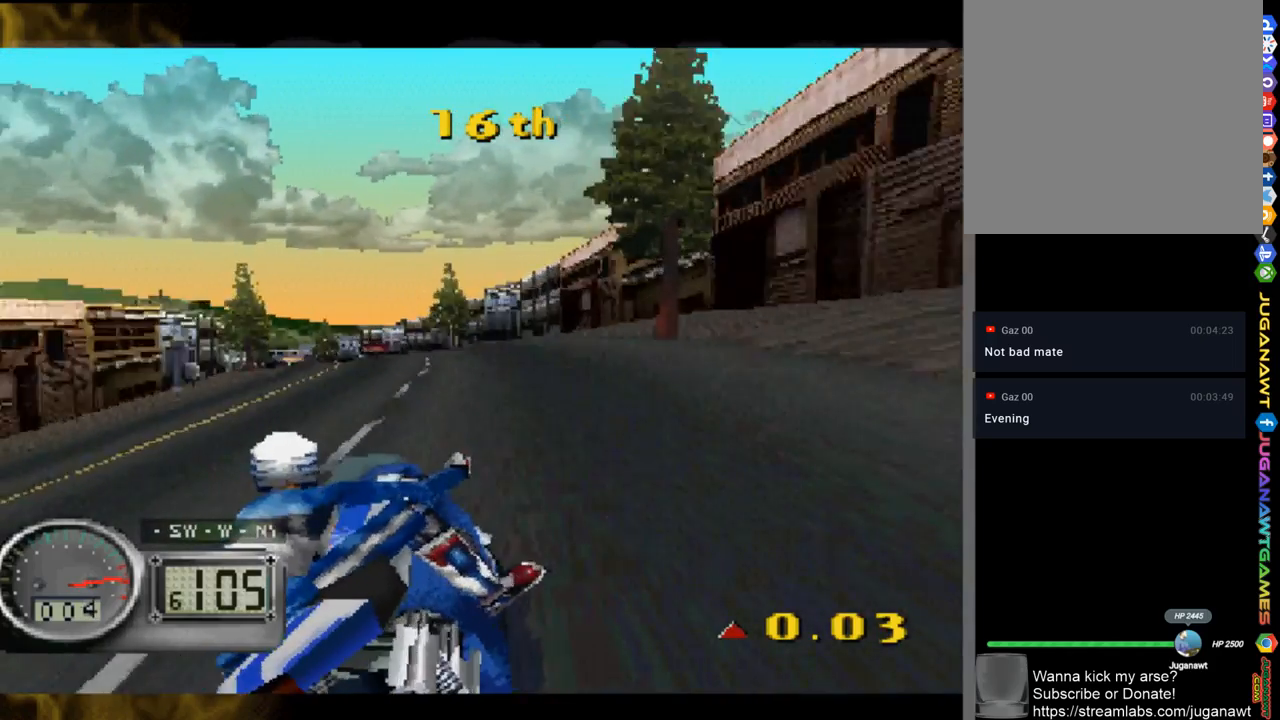
{"buttons": [], "left_stick": "left", "right_stick": "up-left", "events": []}
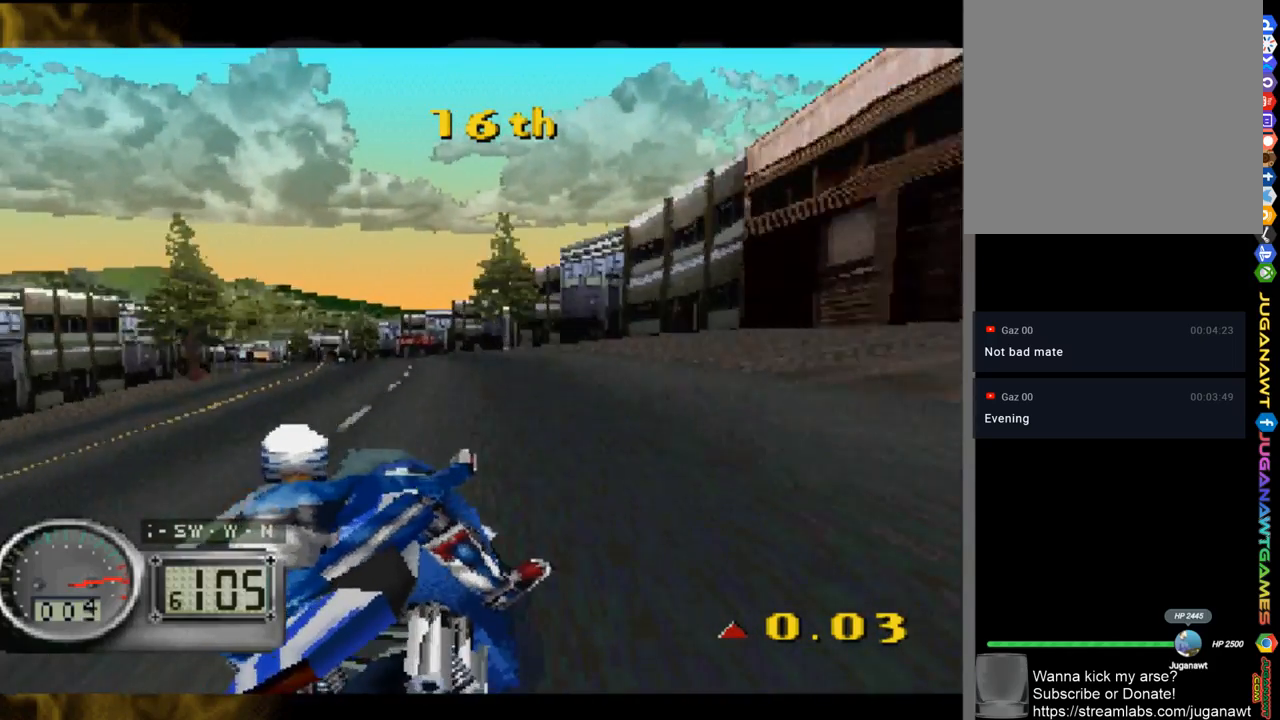
{"buttons": [], "left_stick": "left", "right_stick": "up-left", "events": []}
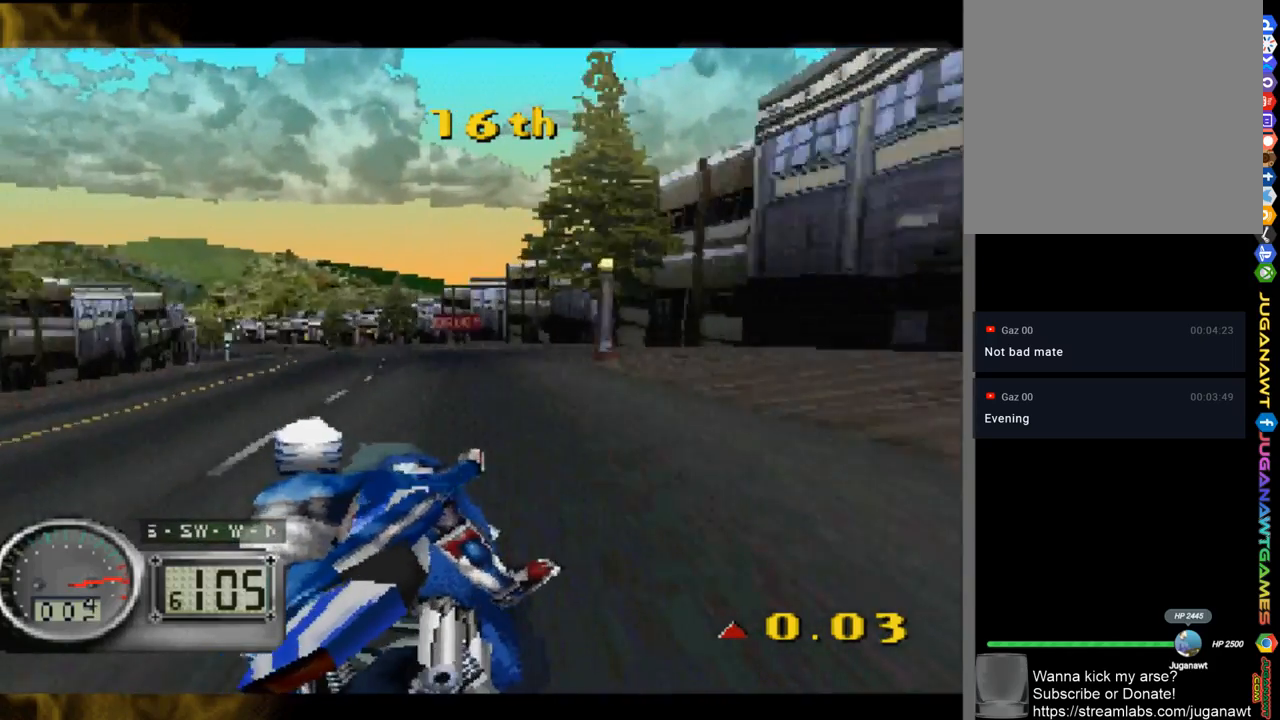
{"buttons": [], "left_stick": "left", "right_stick": "up-left", "events": []}
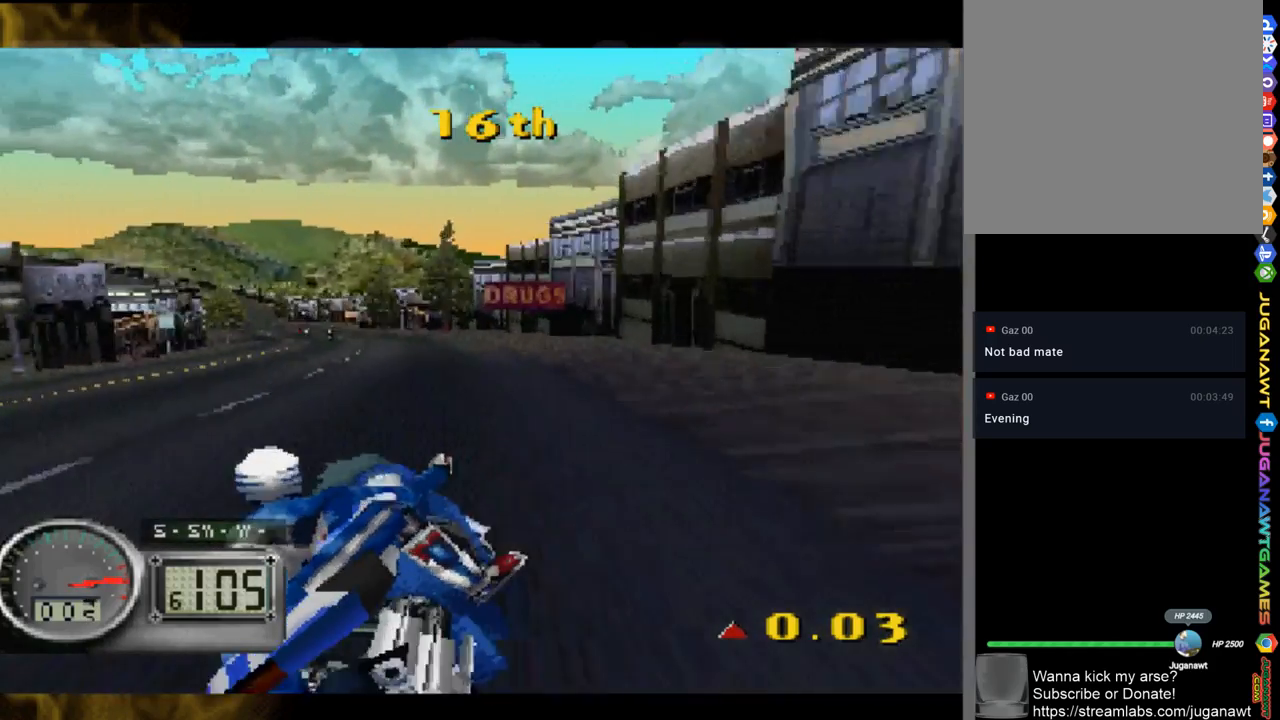
{"buttons": [], "left_stick": "left", "right_stick": "up-left", "events": []}
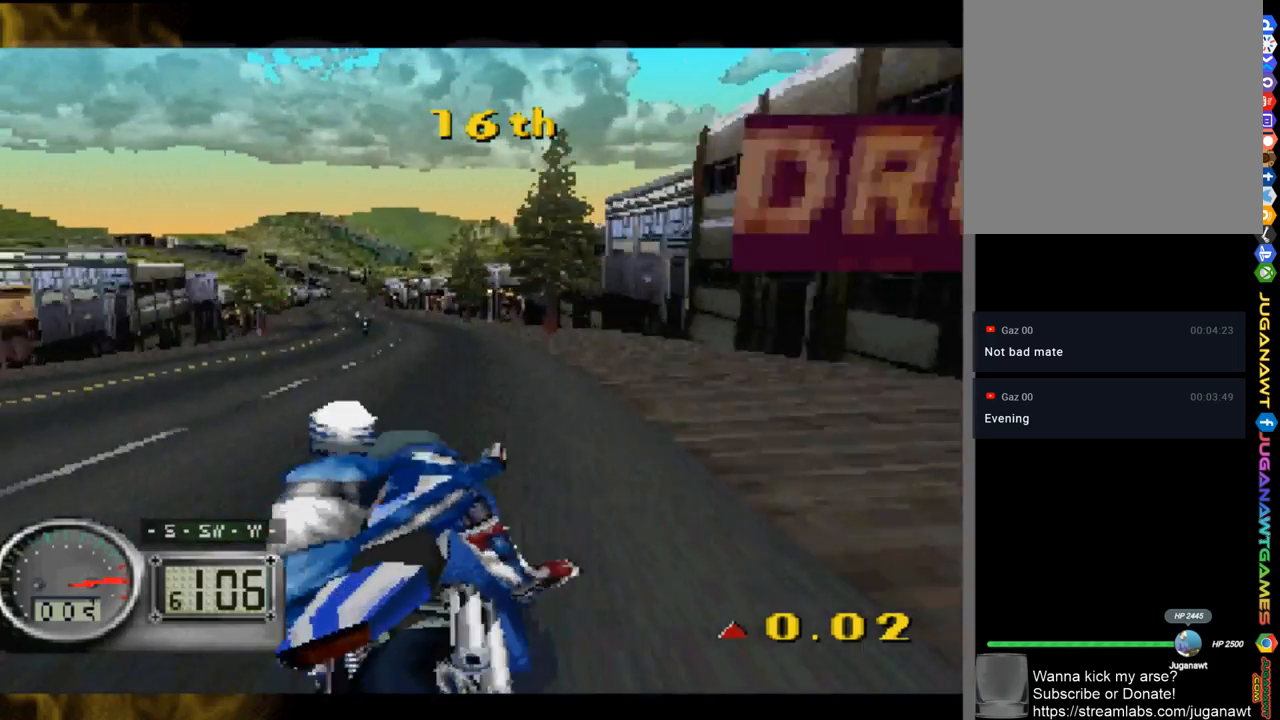
{"buttons": [], "left_stick": "left", "right_stick": "up-left", "events": []}
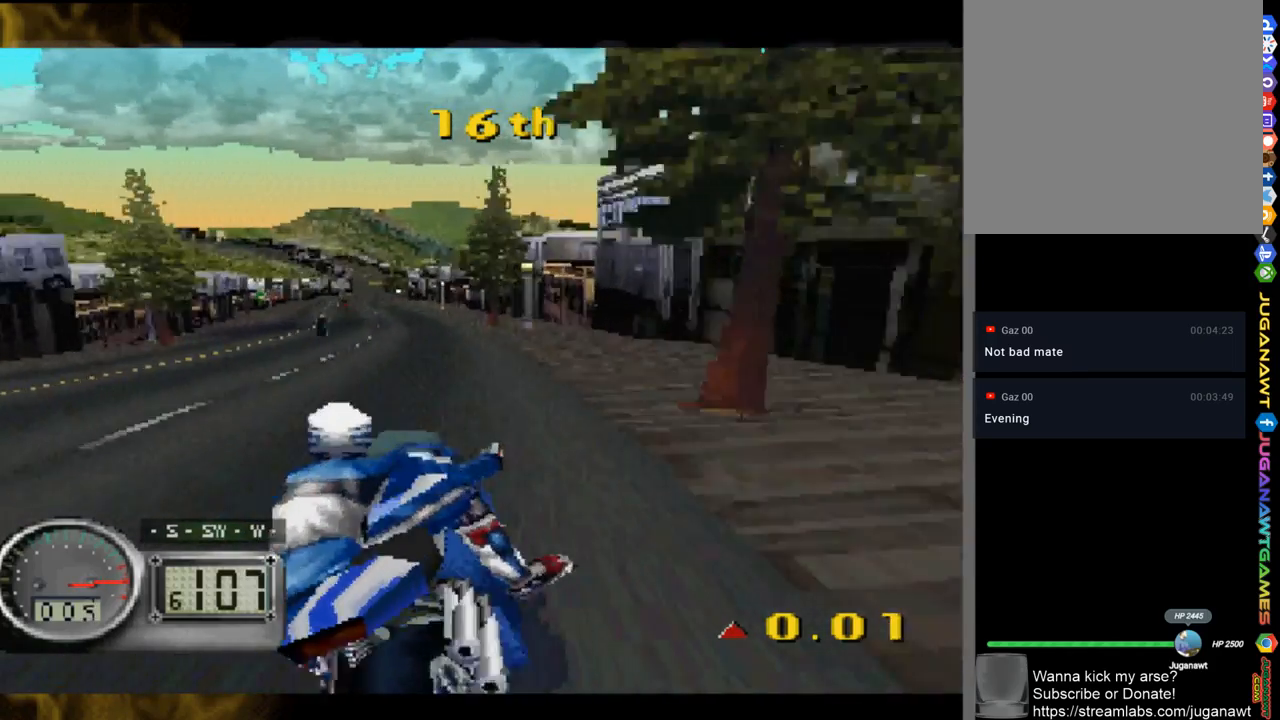
{"buttons": [], "left_stick": "left", "right_stick": "up-left", "events": []}
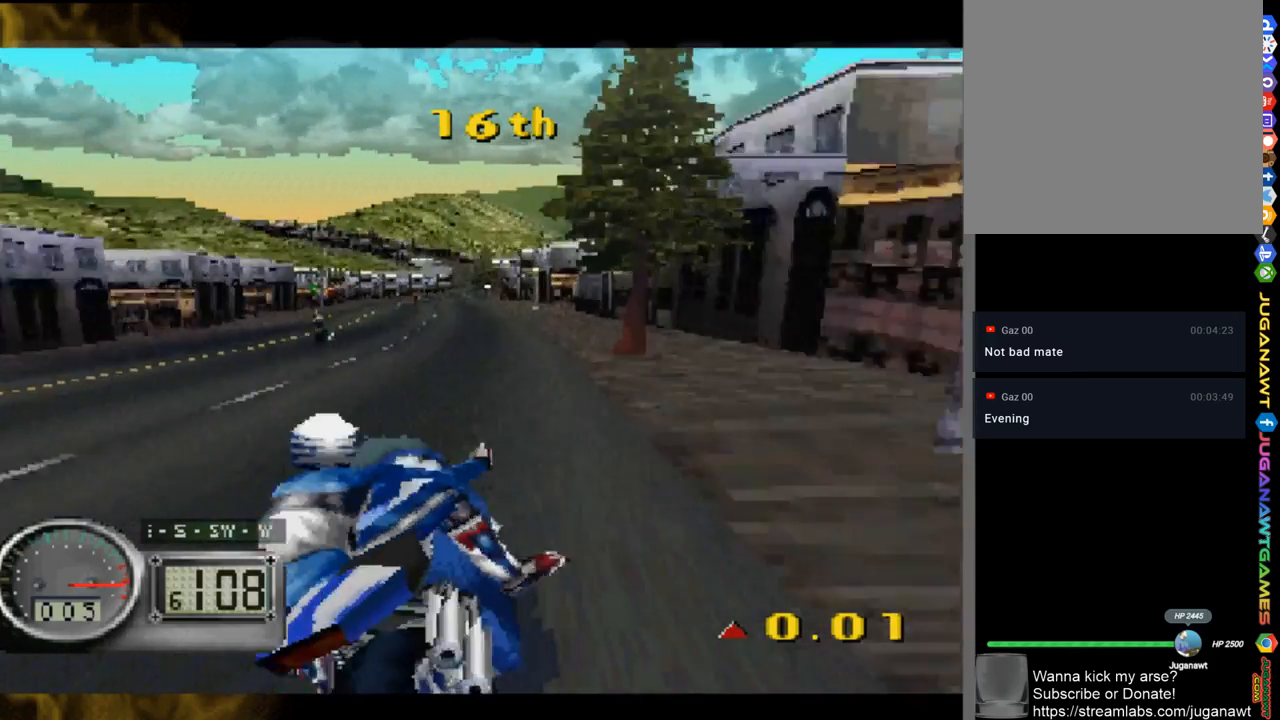
{"buttons": [], "left_stick": "left", "right_stick": "up-left", "events": []}
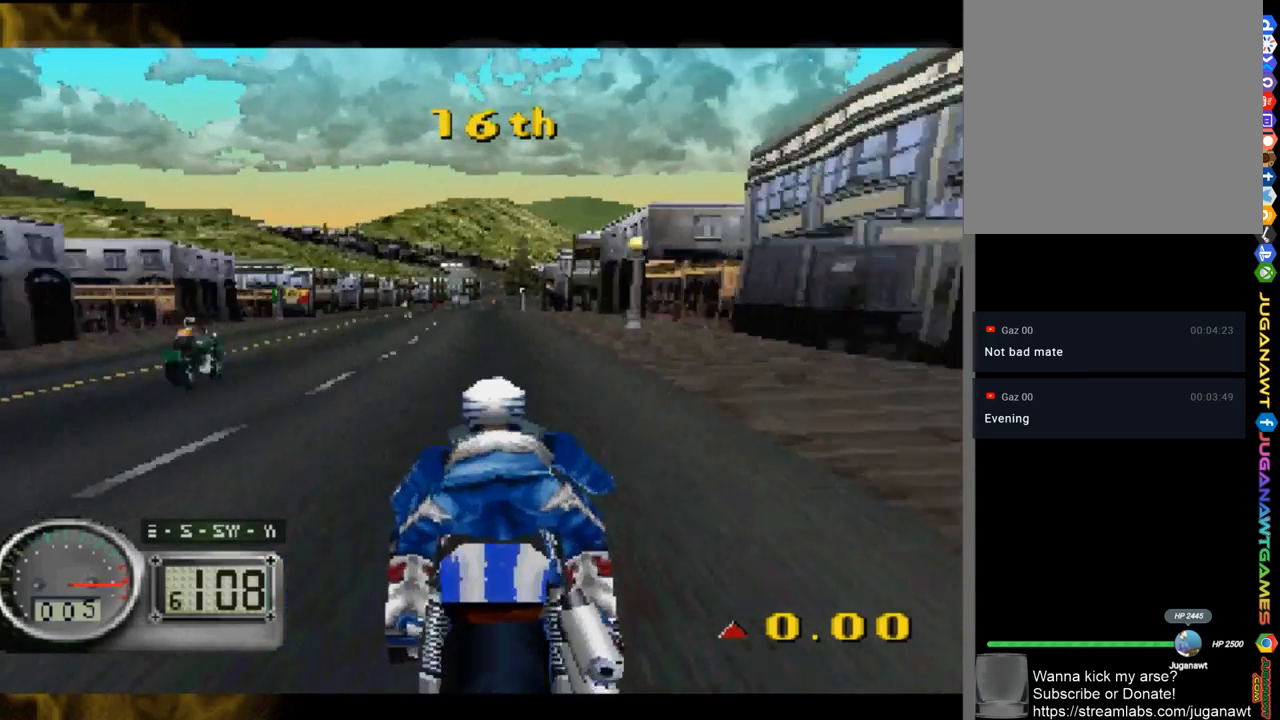
{"buttons": [], "left_stick": "center", "right_stick": "up-left", "events": [[250, "left_stick", "center"]]}
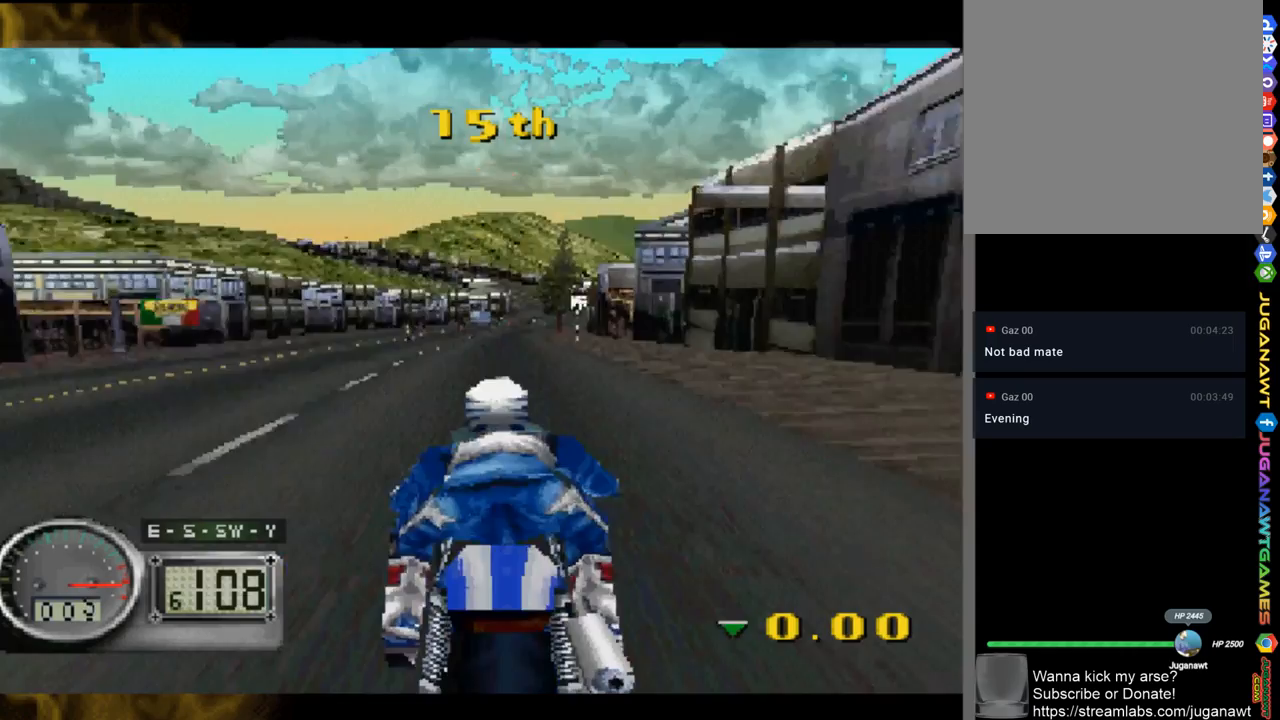
{"buttons": [], "left_stick": "center", "right_stick": "up-left", "events": []}
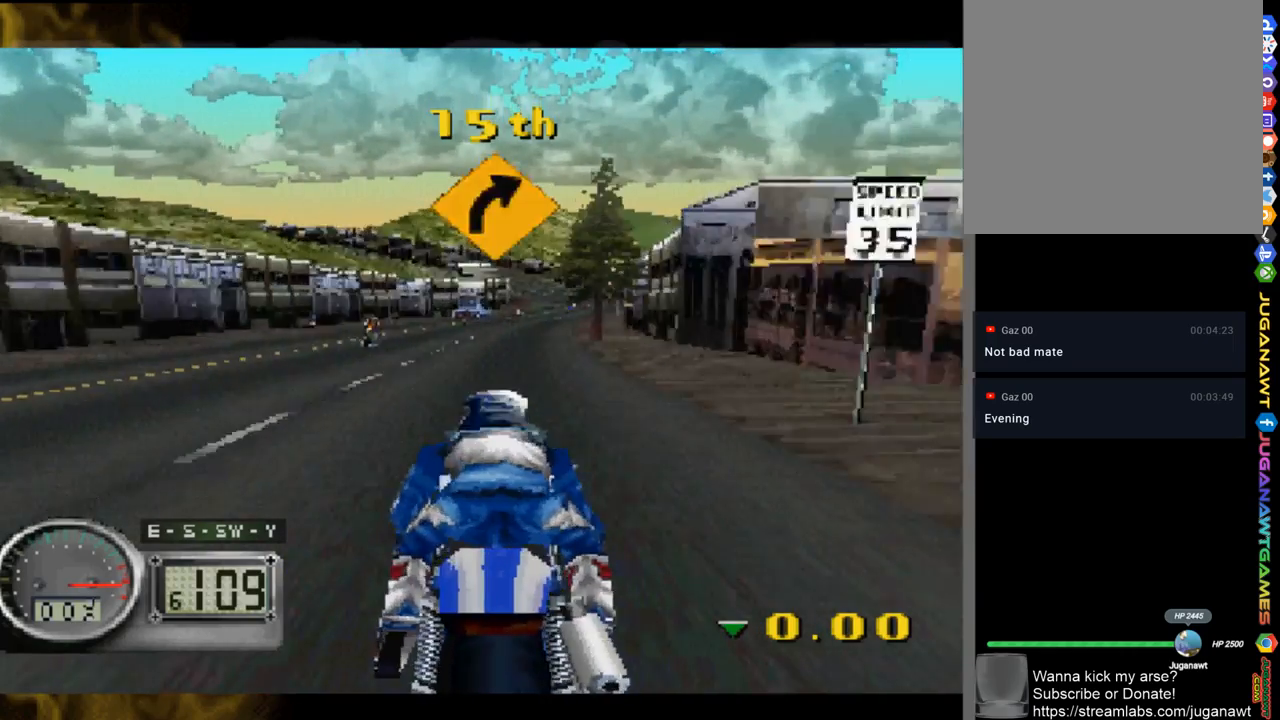
{"buttons": [], "left_stick": "right", "right_stick": "up-left", "events": [[250, "left_stick", "right"]]}
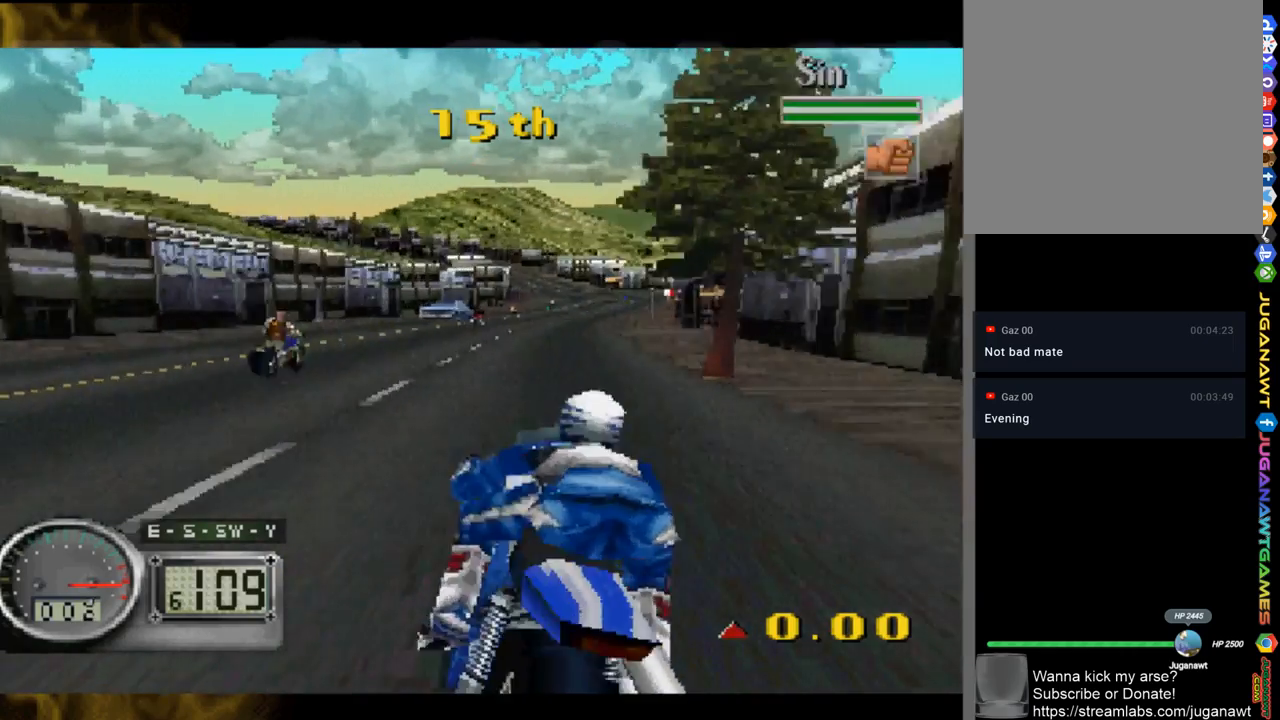
{"buttons": [], "left_stick": "center", "right_stick": "up-left", "events": [[283, "left_stick", "center"]]}
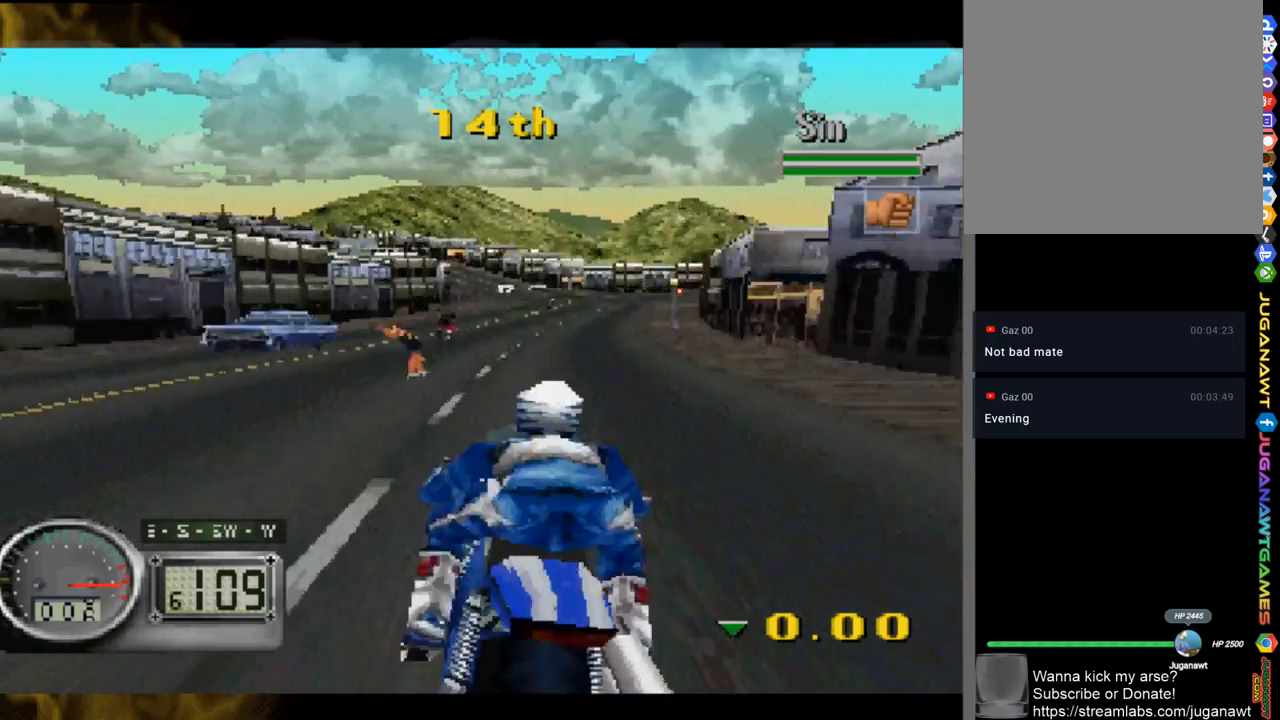
{"buttons": [], "left_stick": "right", "right_stick": "up-left", "events": [[83, "left_stick", "right"]]}
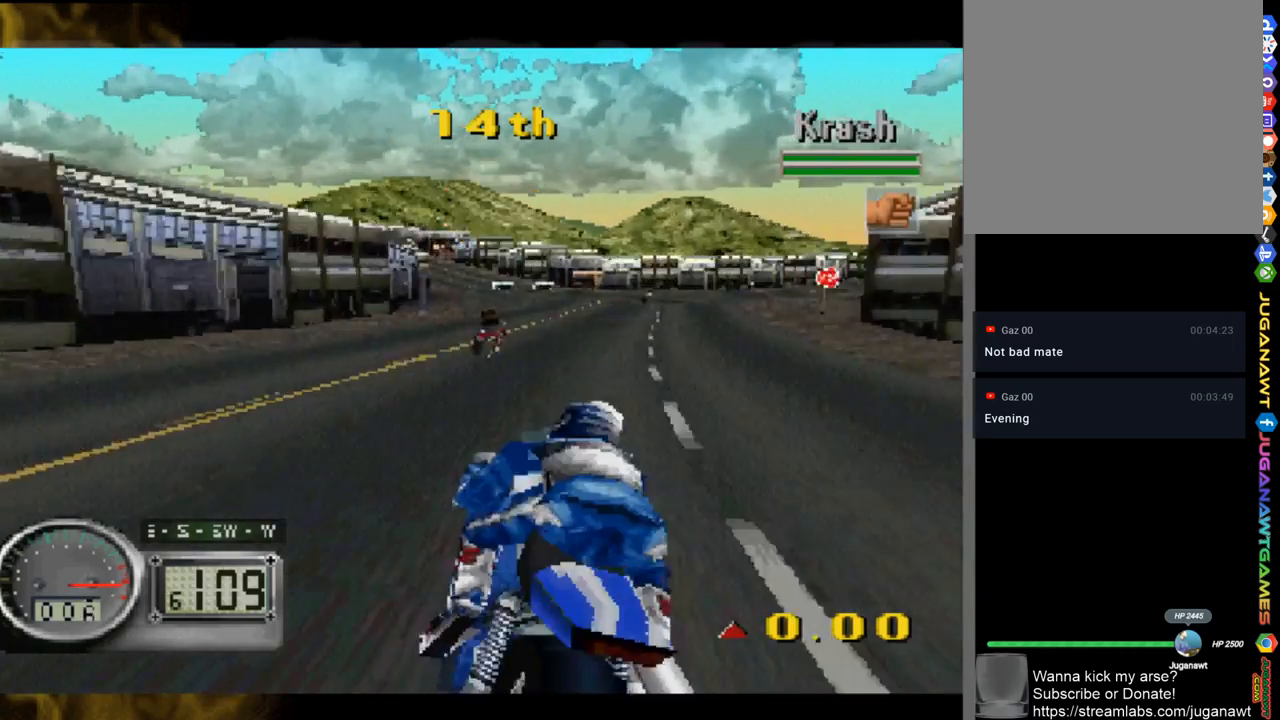
{"buttons": [], "left_stick": "right", "right_stick": "up-left", "events": []}
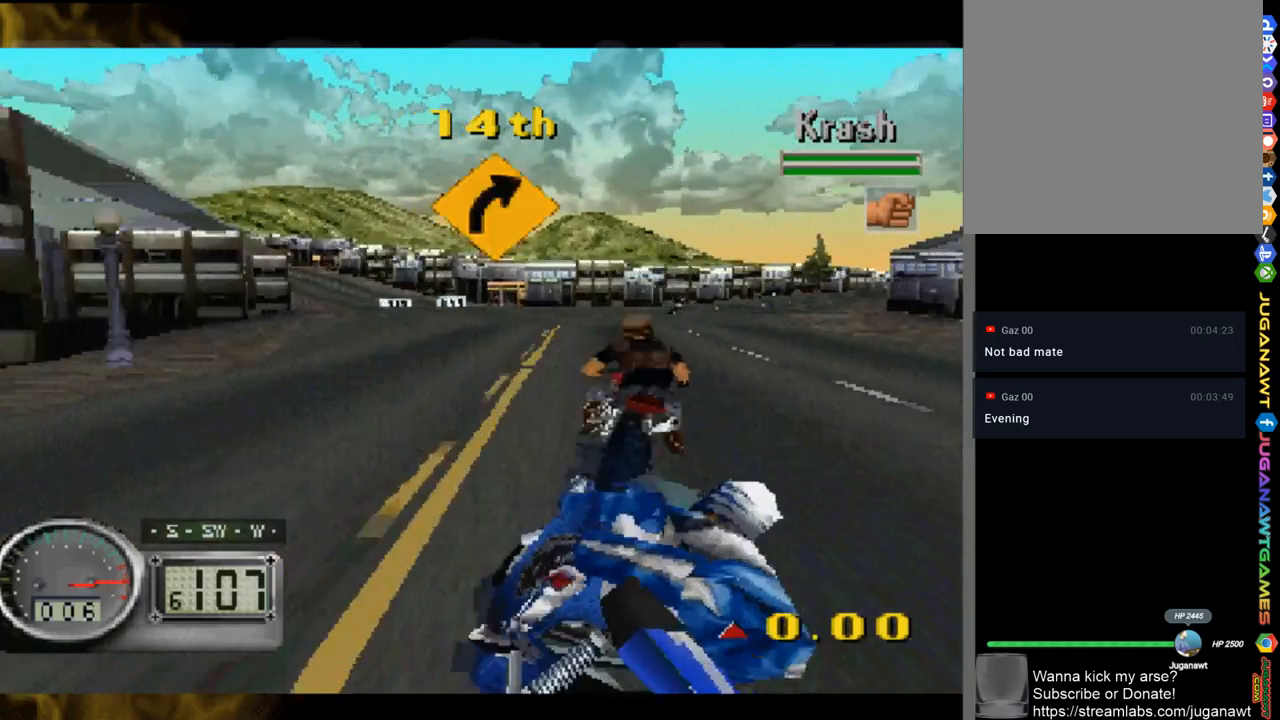
{"buttons": [], "left_stick": "right", "right_stick": "up", "events": [[250, "right_stick", "up"]]}
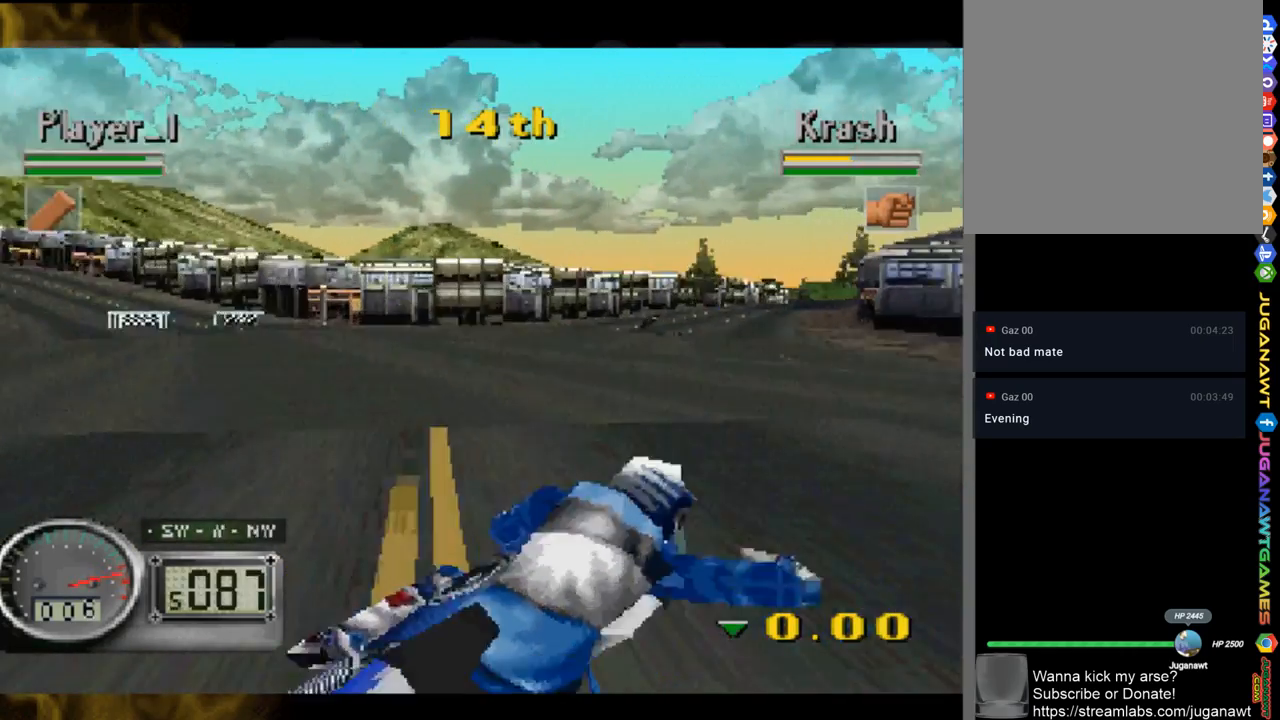
{"buttons": [], "left_stick": "right", "right_stick": "up", "events": [[217, "left_stick", "center"], [317, "left_stick", "right"]]}
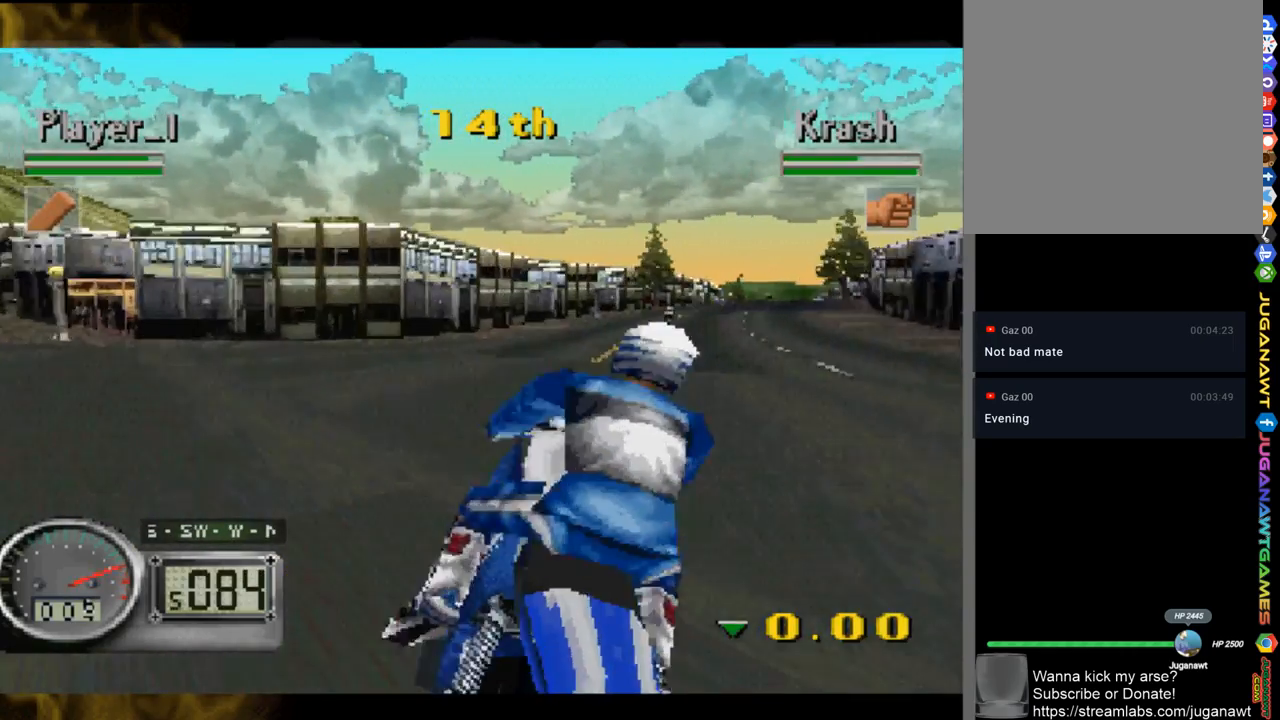
{"buttons": [], "left_stick": "right", "right_stick": "up", "events": []}
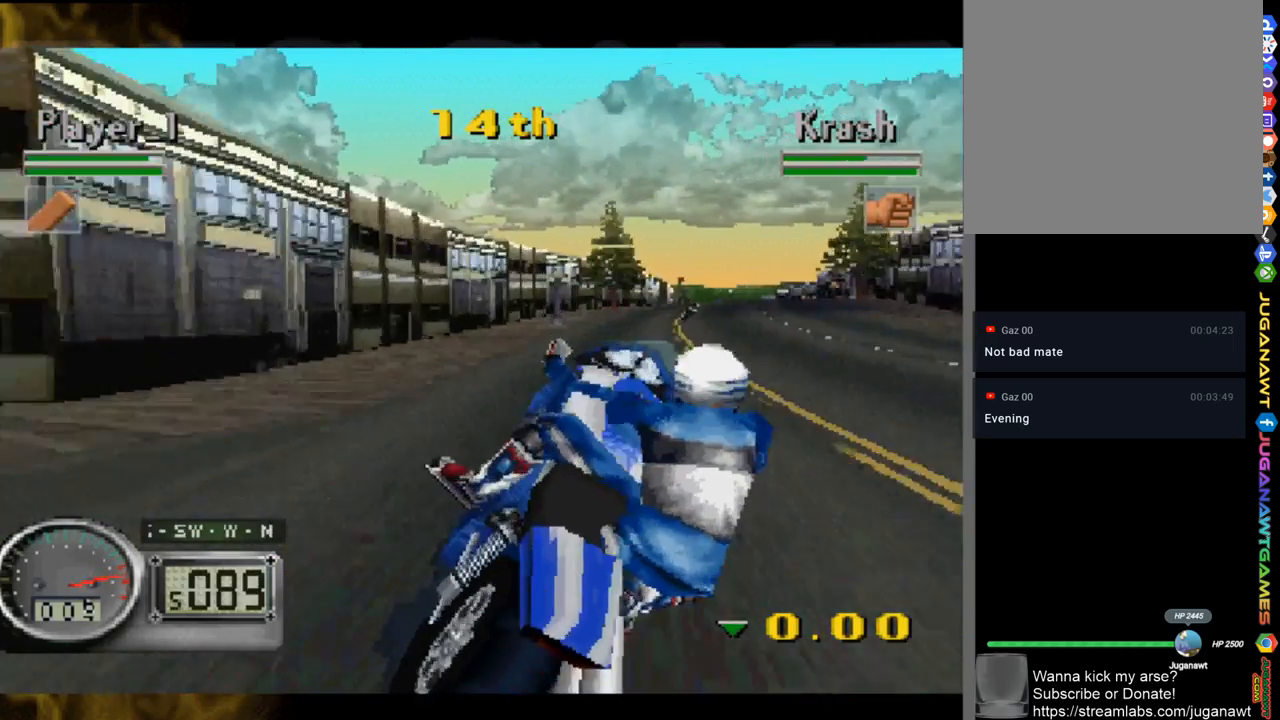
{"buttons": [], "left_stick": "right", "right_stick": "up", "events": []}
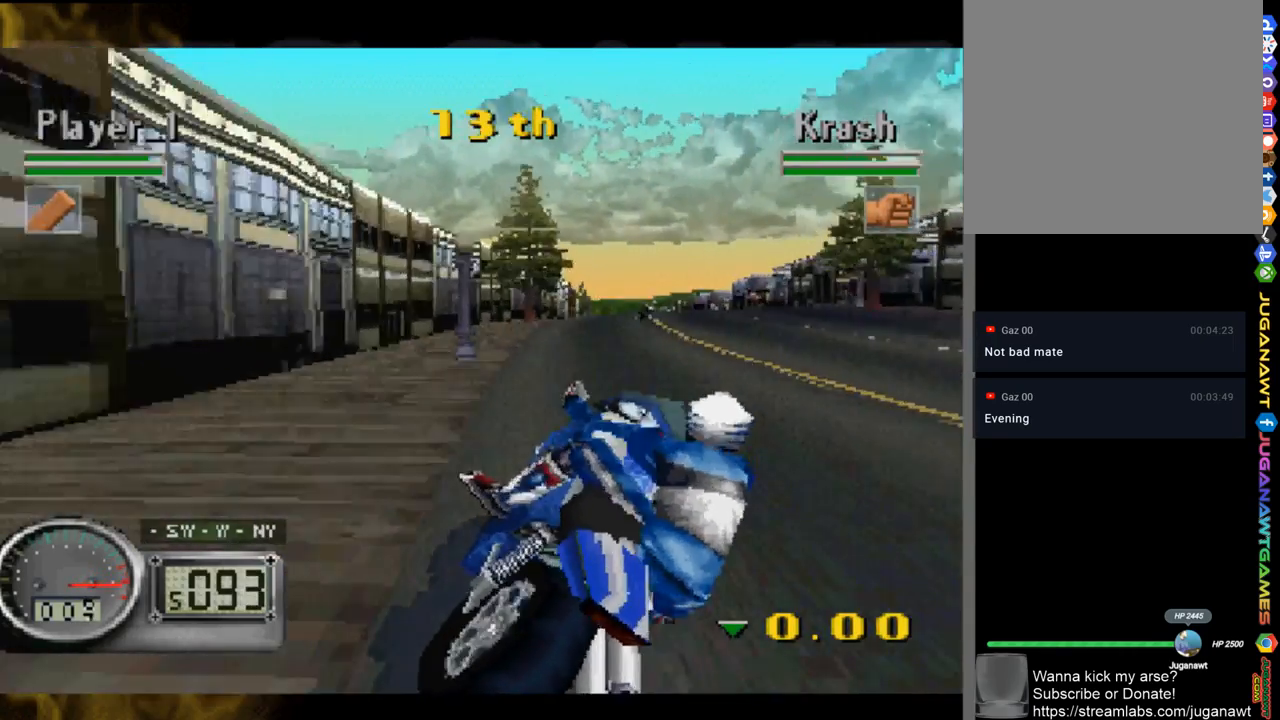
{"buttons": [], "left_stick": "center", "right_stick": "up", "events": [[117, "left_stick", "center"], [250, "left_stick", "right"], [417, "left_stick", "center"]]}
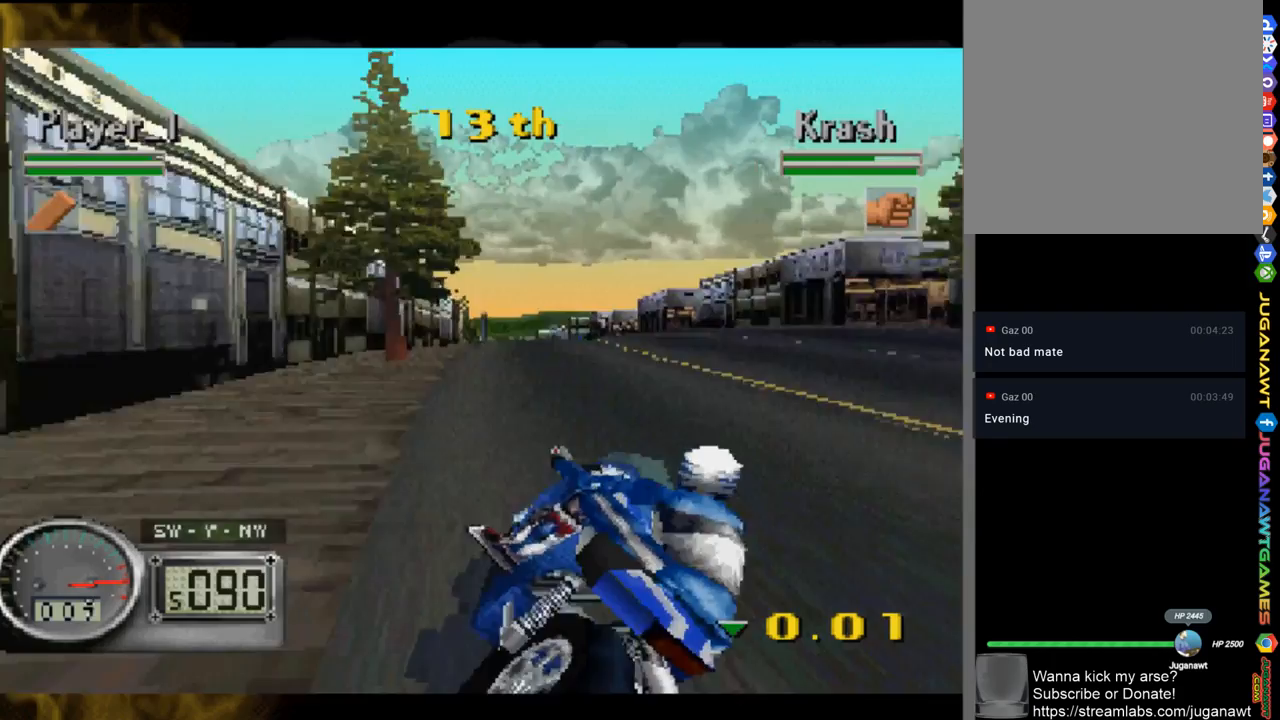
{"buttons": [], "left_stick": "center", "right_stick": "up", "events": [[317, "left_stick", "up-left"], [417, "left_stick", "center"]]}